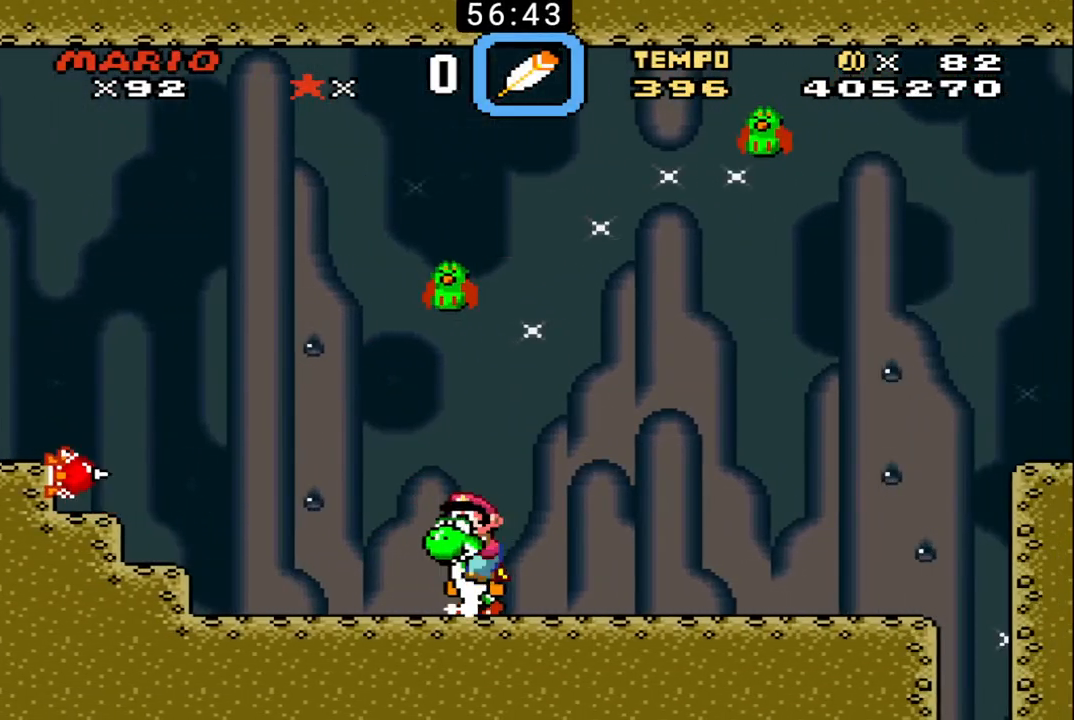
Gameplay with a controller (Nintendo layout); each line is a JSON object with the inputs held at the frame after it. "events" lists button and stick changes between this image and that frame as [ms after this image, input, new state], when the widget could be followed in between. Not read: L3 R3.
{"buttons": ["B", "DPAD_RIGHT"], "events": []}
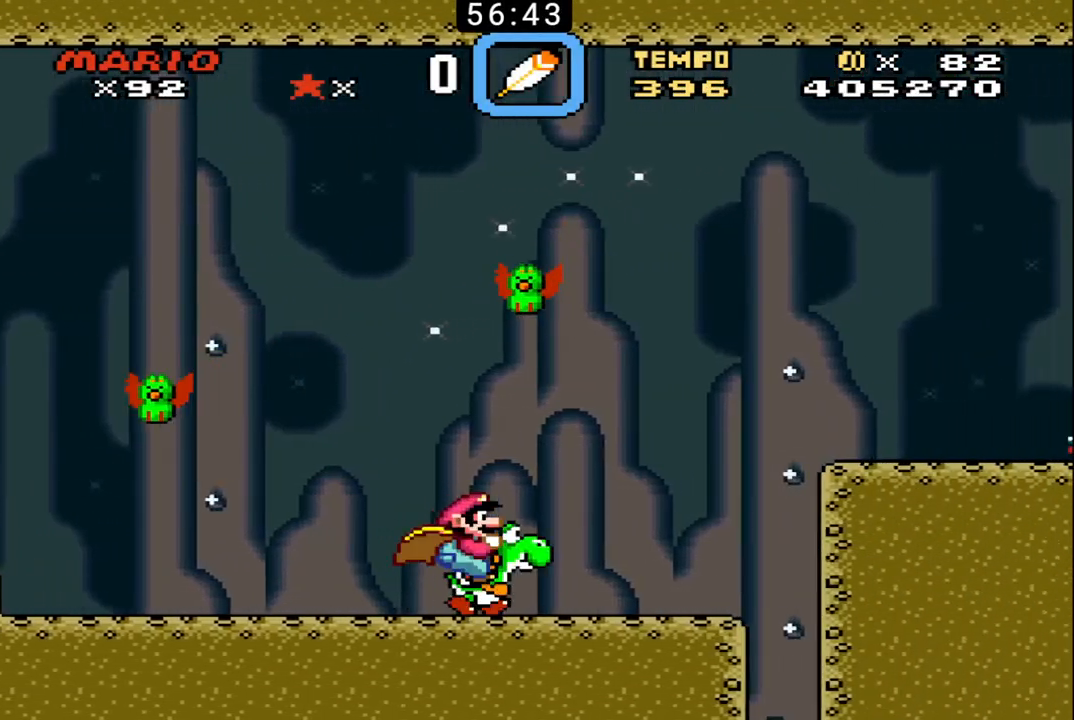
{"buttons": ["B", "DPAD_RIGHT"], "events": [[233, "X", "down"], [333, "X", "up"]]}
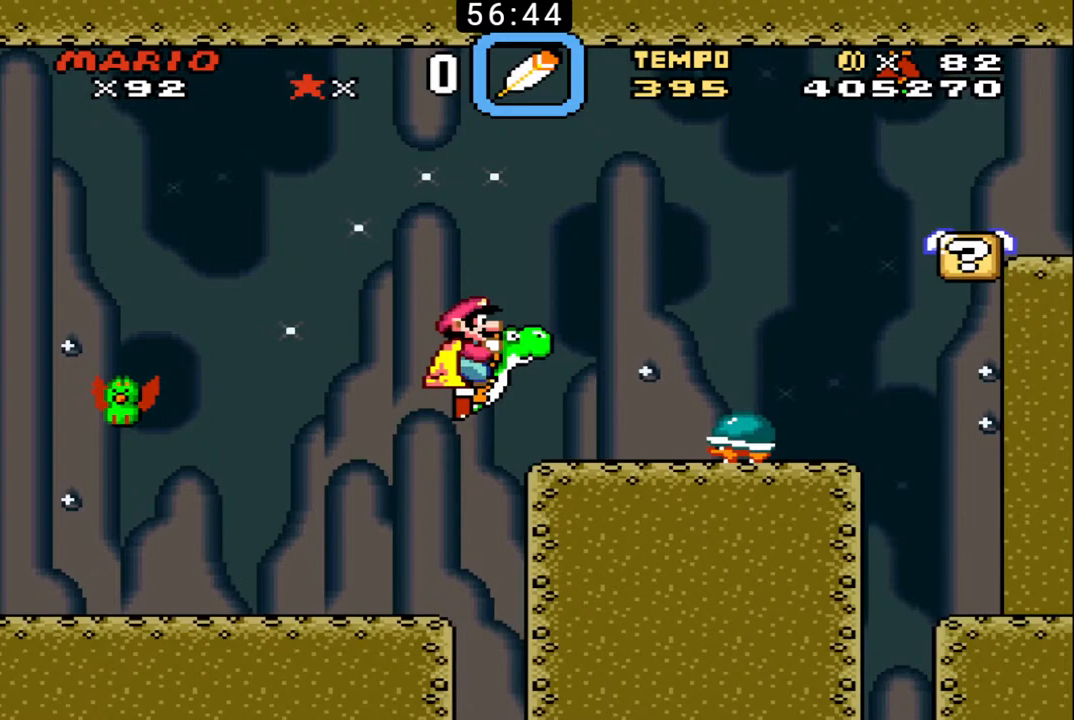
{"buttons": ["B", "DPAD_RIGHT"], "events": [[100, "DPAD_RIGHT", "up"], [133, "DPAD_LEFT", "down"], [333, "DPAD_UP", "down"], [333, "X", "down"], [367, "DPAD_LEFT", "up"], [367, "DPAD_UP", "up"], [400, "DPAD_RIGHT", "down"], [433, "X", "up"]]}
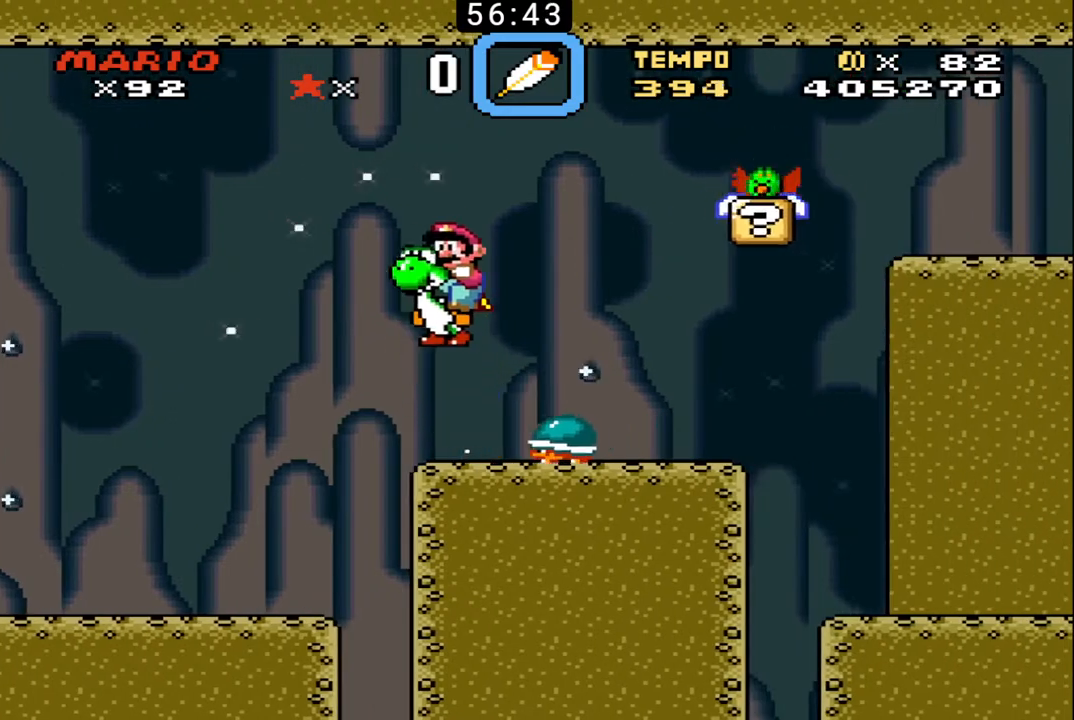
{"buttons": ["B"], "events": [[167, "DPAD_LEFT", "down"], [167, "DPAD_RIGHT", "up"], [300, "DPAD_UP", "down"], [333, "DPAD_LEFT", "up"], [333, "DPAD_UP", "up"]]}
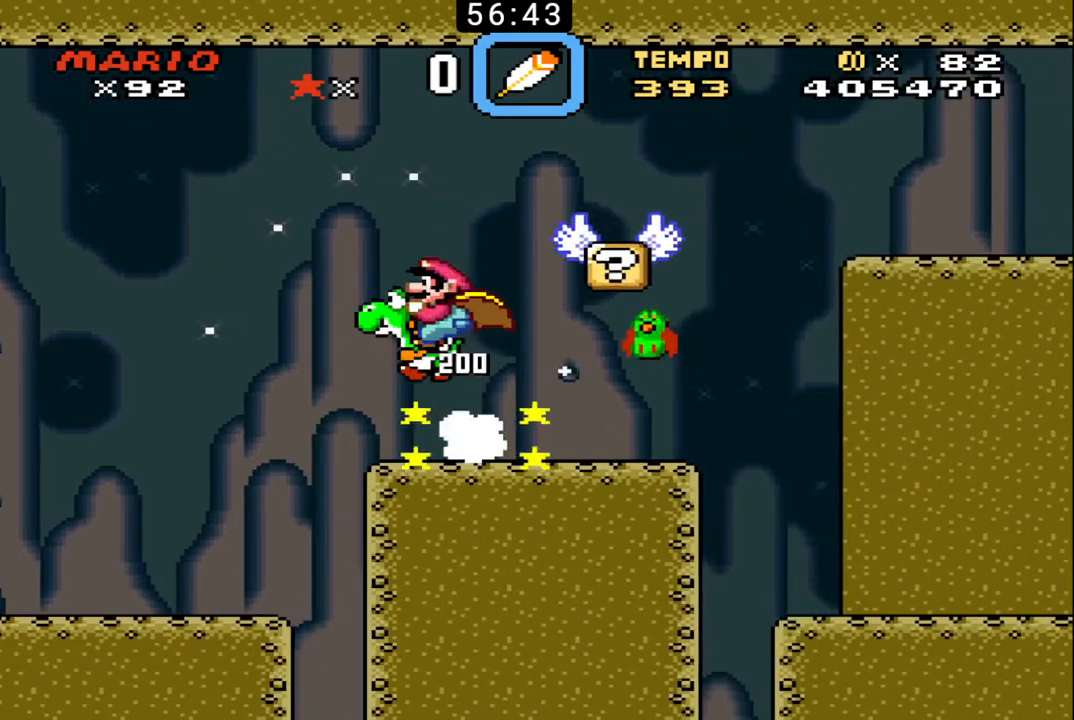
{"buttons": ["B", "X", "DPAD_UP", "DPAD_RIGHT"], "events": [[100, "DPAD_LEFT", "down"], [233, "DPAD_UP", "down"], [233, "X", "down"], [267, "DPAD_LEFT", "up"], [300, "DPAD_RIGHT", "down"]]}
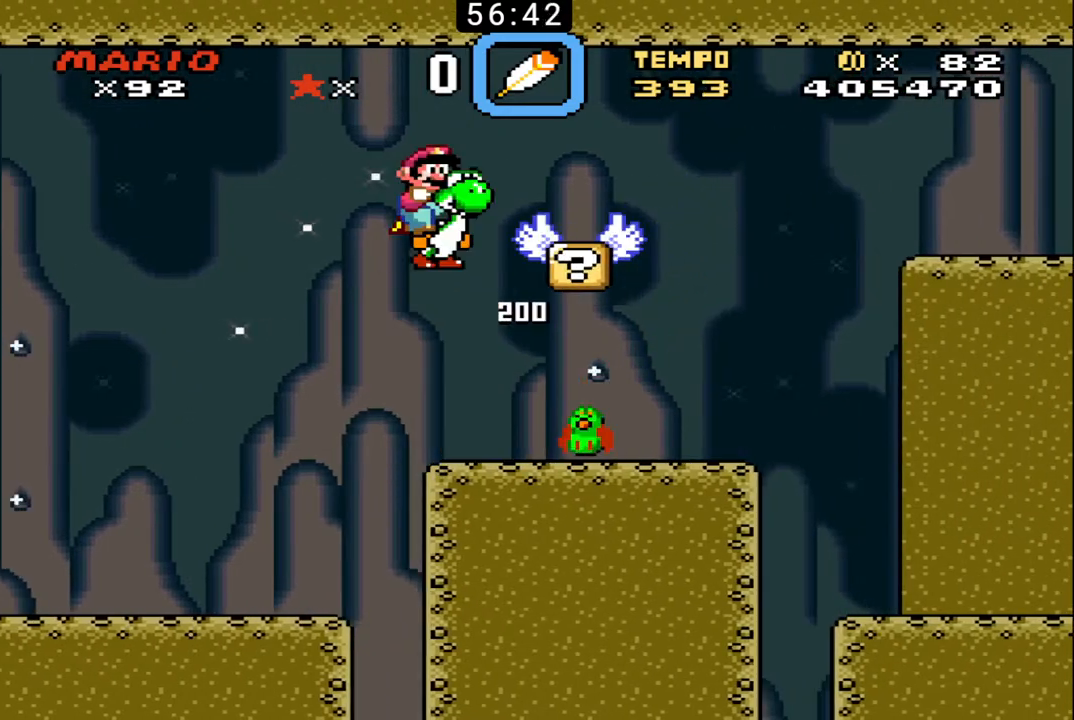
{"buttons": ["B", "DPAD_UP", "DPAD_LEFT"], "events": [[300, "X", "up"], [367, "DPAD_LEFT", "down"], [367, "DPAD_RIGHT", "up"], [367, "DPAD_UP", "up"], [500, "DPAD_UP", "down"]]}
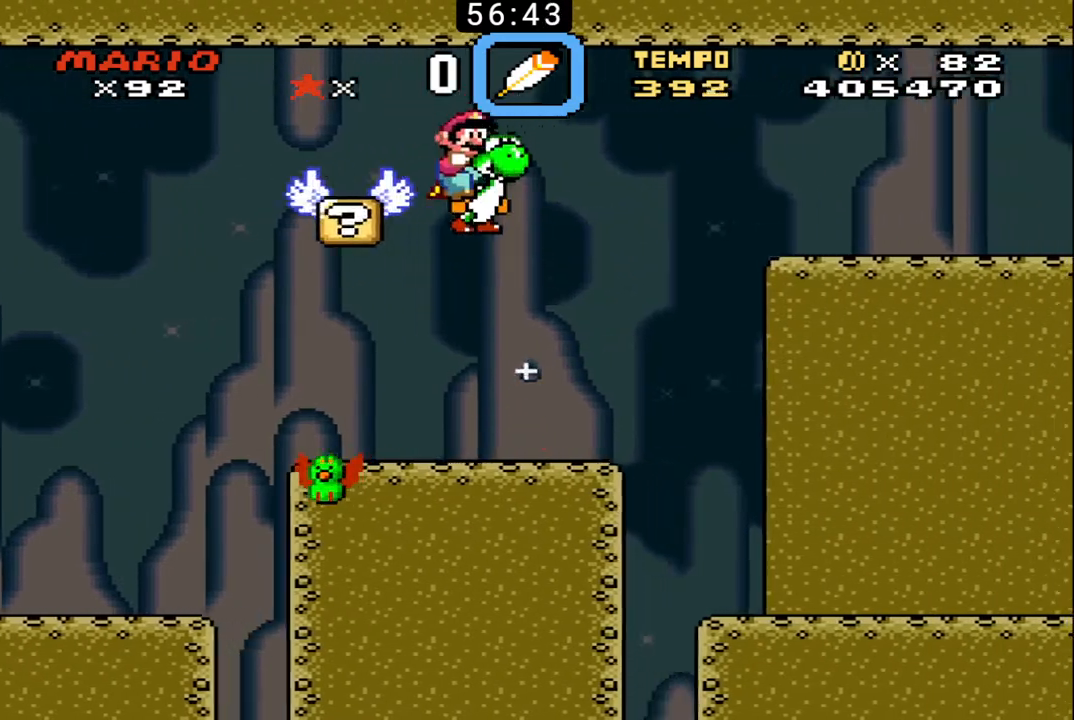
{"buttons": ["B", "X", "DPAD_UP", "DPAD_RIGHT"], "events": [[33, "DPAD_LEFT", "up"], [33, "DPAD_RIGHT", "down"], [33, "DPAD_UP", "up"], [67, "DPAD_UP", "down"], [367, "X", "down"]]}
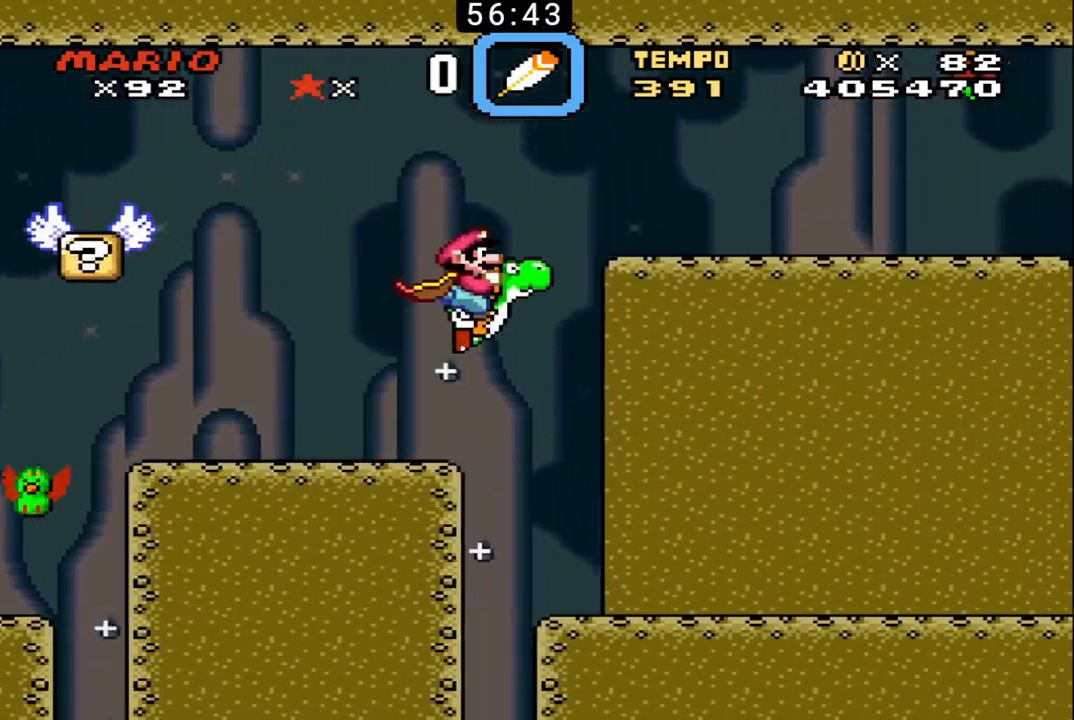
{"buttons": ["B"], "events": [[133, "X", "up"], [367, "B", "up"], [400, "DPAD_UP", "up"], [433, "B", "down"], [467, "DPAD_RIGHT", "up"]]}
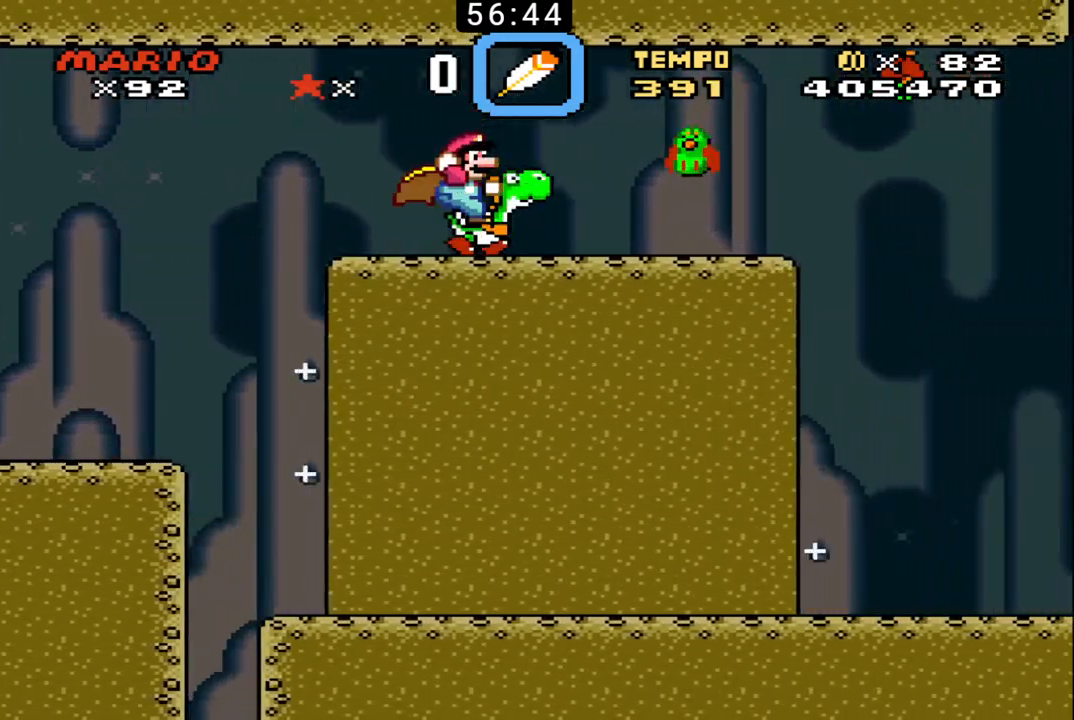
{"buttons": ["B", "DPAD_RIGHT"], "events": [[367, "DPAD_RIGHT", "down"]]}
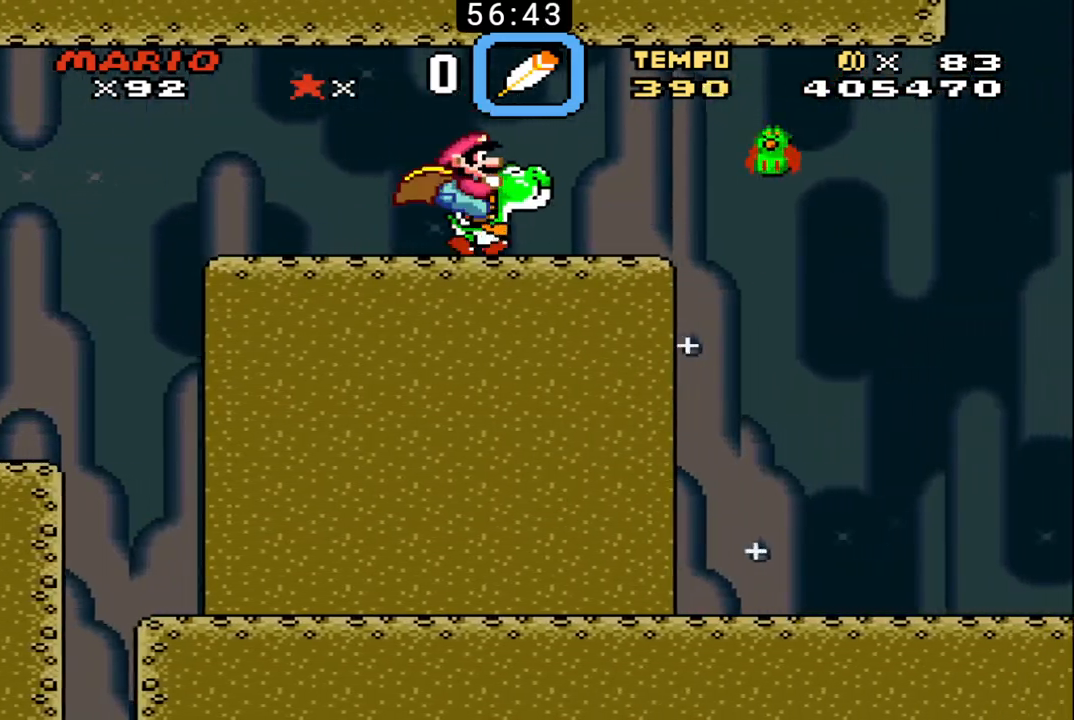
{"buttons": ["B", "DPAD_RIGHT"], "events": [[33, "B", "up"], [100, "B", "down"], [133, "DPAD_RIGHT", "up"], [267, "DPAD_LEFT", "down"], [400, "DPAD_LEFT", "up"], [400, "DPAD_RIGHT", "down"]]}
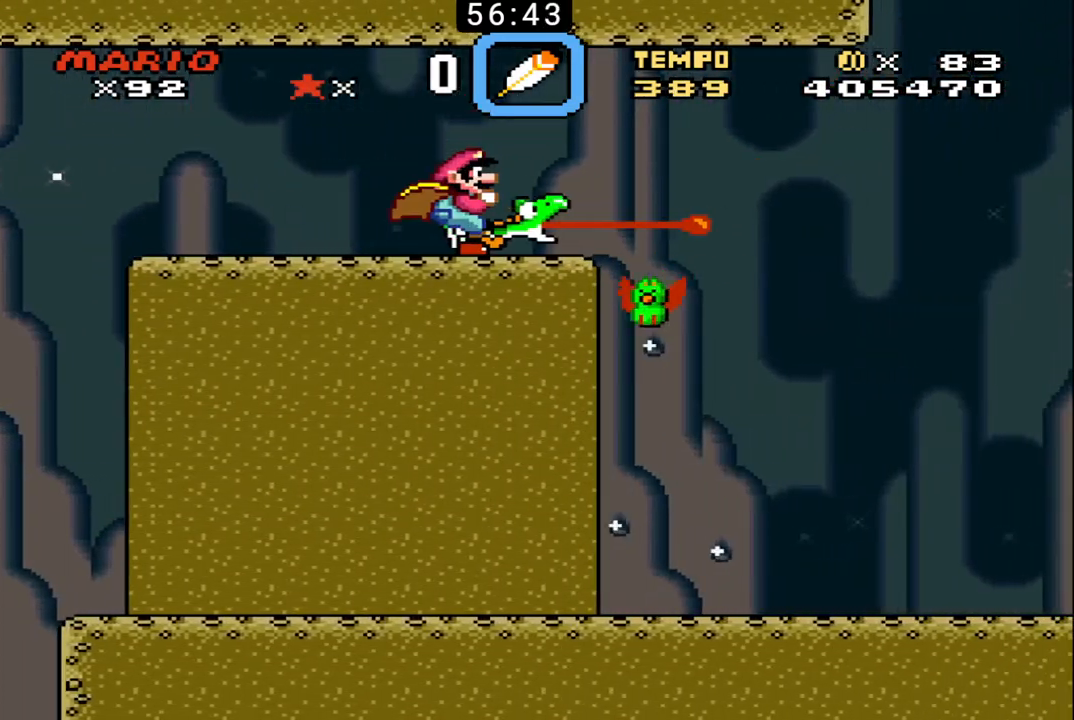
{"buttons": ["B", "DPAD_RIGHT"], "events": []}
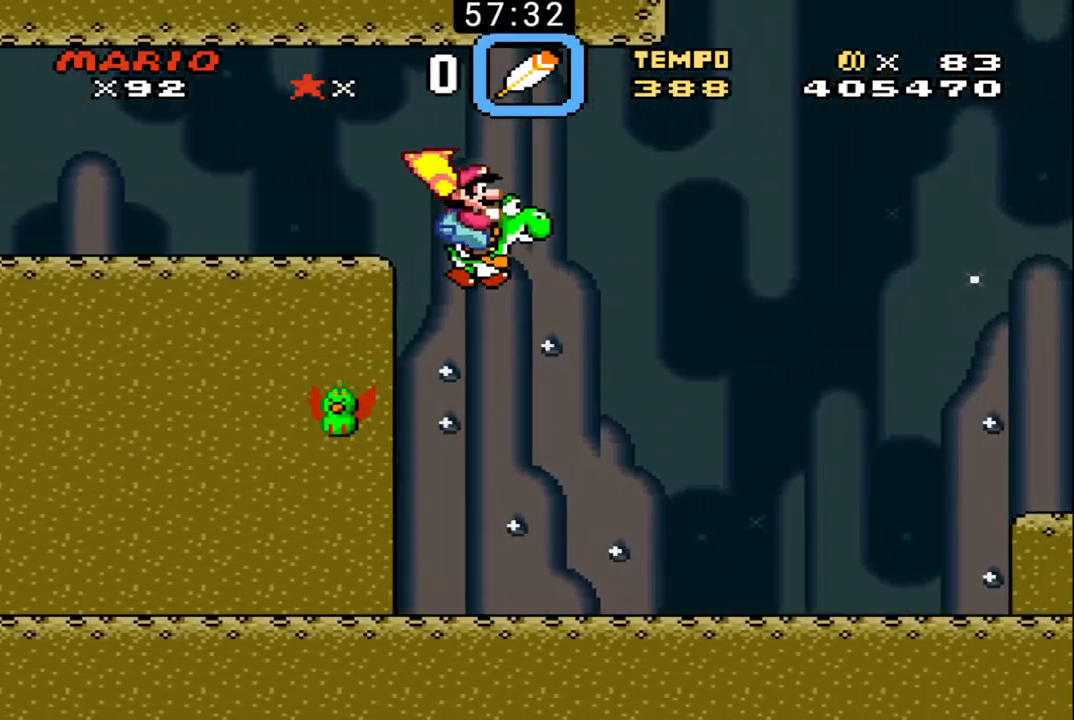
{"buttons": ["B", "X", "DPAD_RIGHT"], "events": [[467, "X", "down"]]}
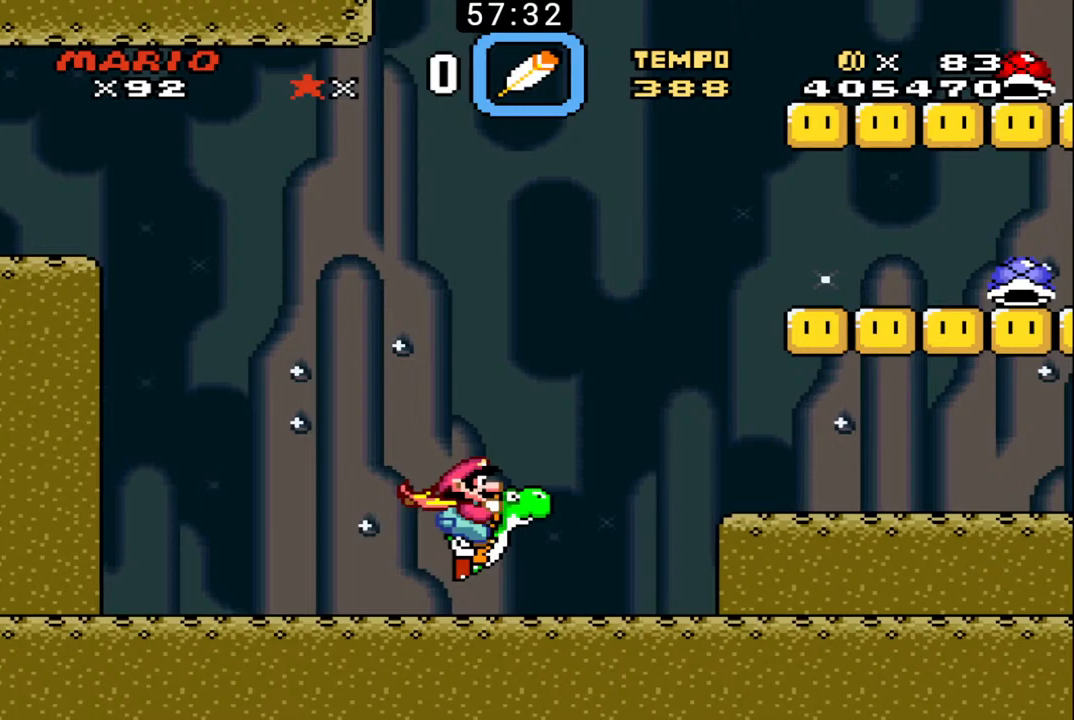
{"buttons": ["B", "DPAD_LEFT"], "events": [[100, "X", "up"], [433, "DPAD_LEFT", "down"], [433, "DPAD_RIGHT", "up"]]}
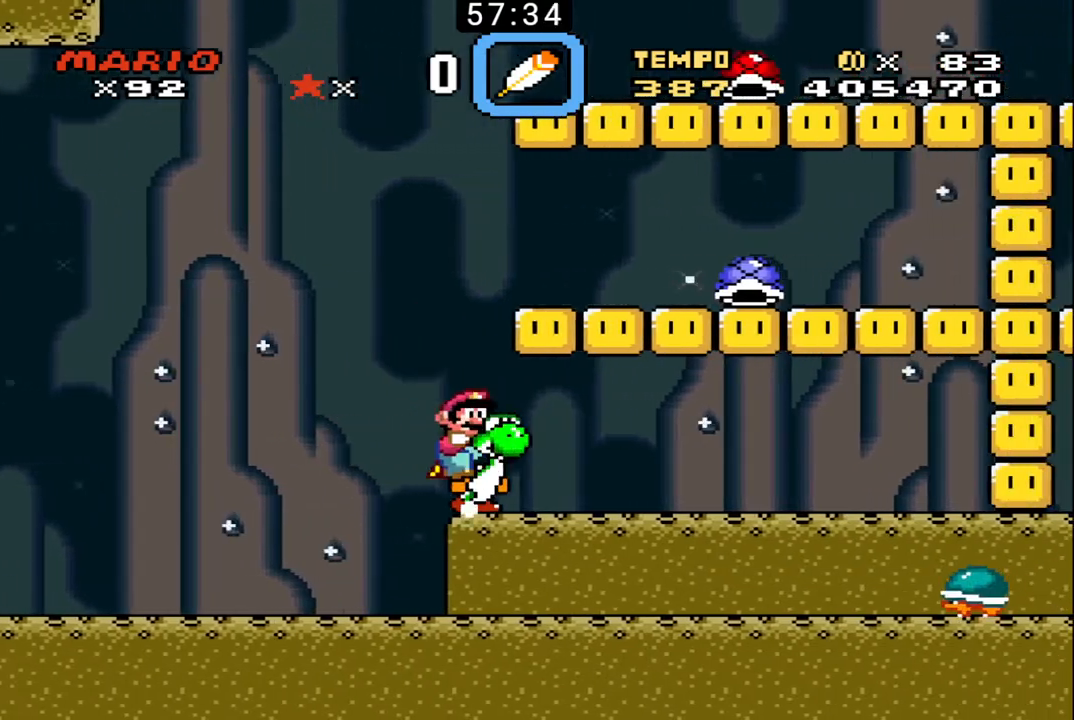
{"buttons": ["B", "DPAD_UP", "DPAD_RIGHT"], "events": [[67, "X", "down"], [167, "DPAD_UP", "down"], [200, "DPAD_LEFT", "up"], [200, "DPAD_RIGHT", "down"], [500, "X", "up"]]}
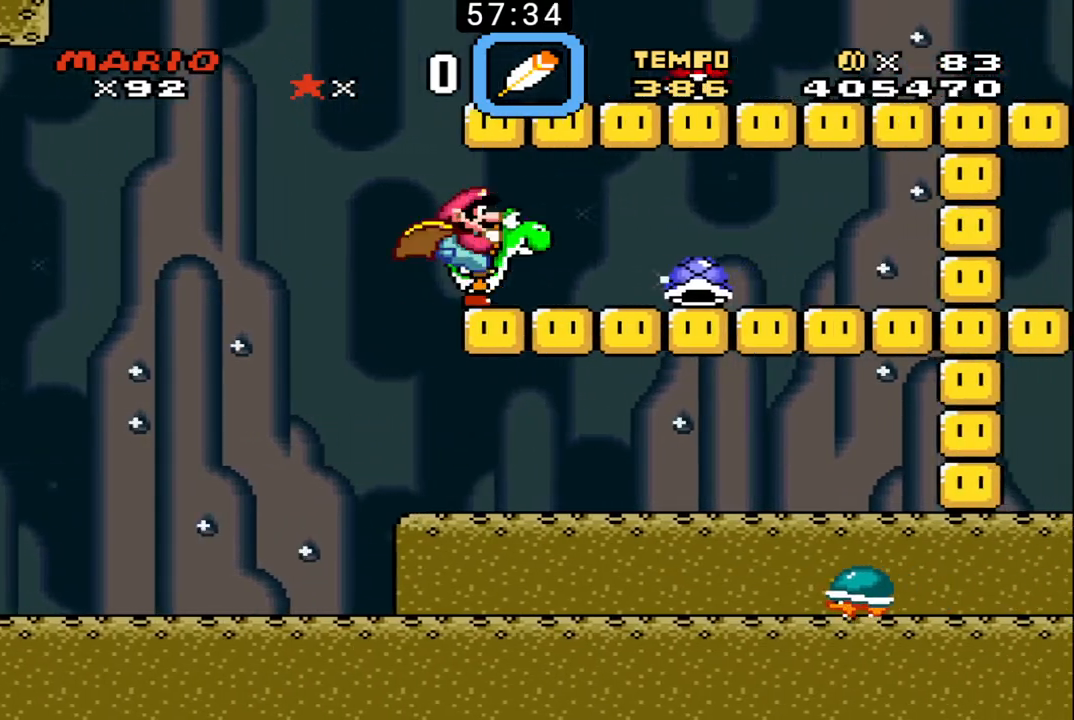
{"buttons": ["B", "DPAD_LEFT"], "events": [[33, "B", "up"], [67, "B", "down"], [100, "DPAD_UP", "up"], [133, "DPAD_RIGHT", "up"], [167, "DPAD_LEFT", "down"]]}
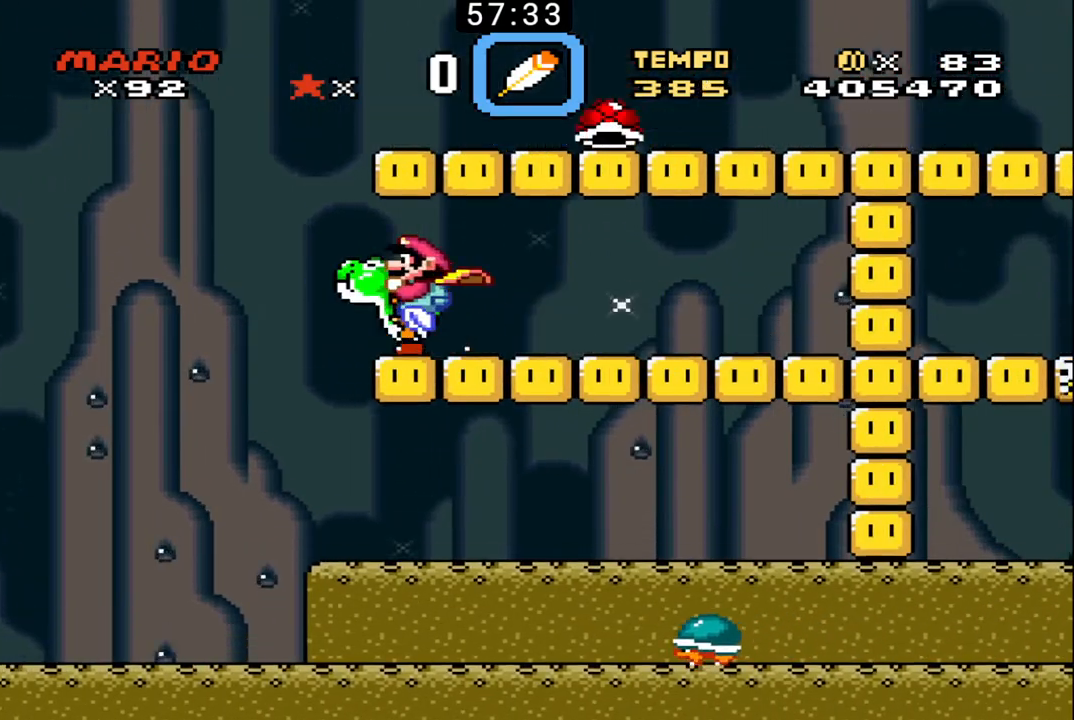
{"buttons": ["B", "DPAD_LEFT"], "events": []}
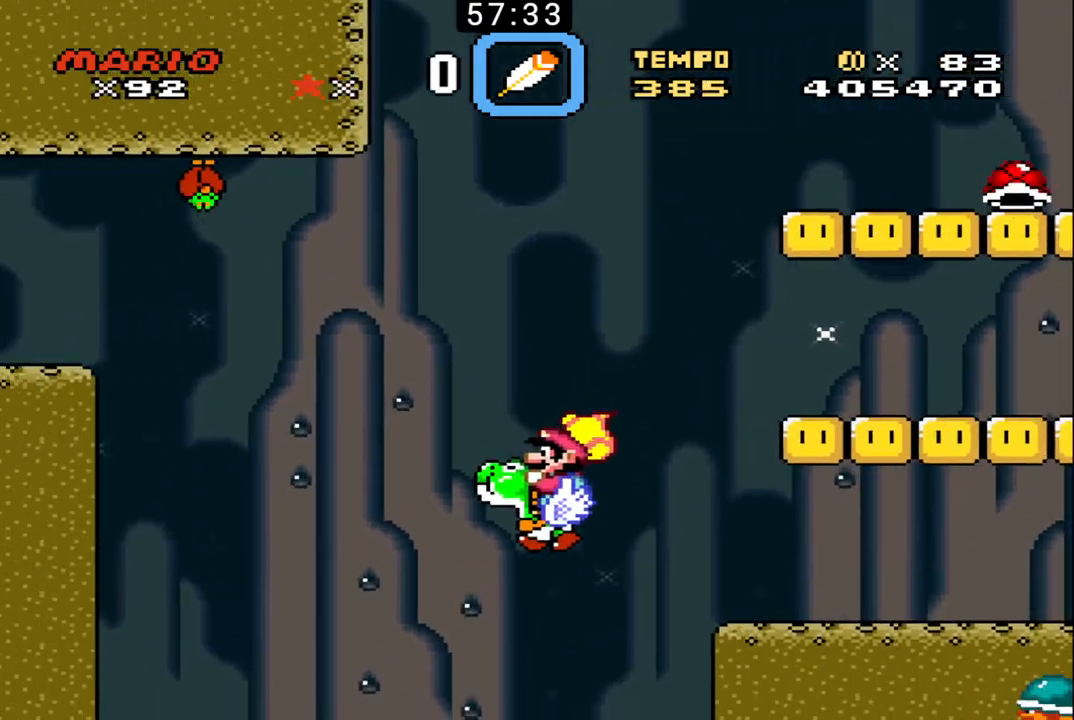
{"buttons": ["B", "DPAD_RIGHT"], "events": [[67, "DPAD_LEFT", "up"], [267, "DPAD_RIGHT", "down"], [300, "DPAD_DOWN", "down"], [400, "DPAD_DOWN", "up"]]}
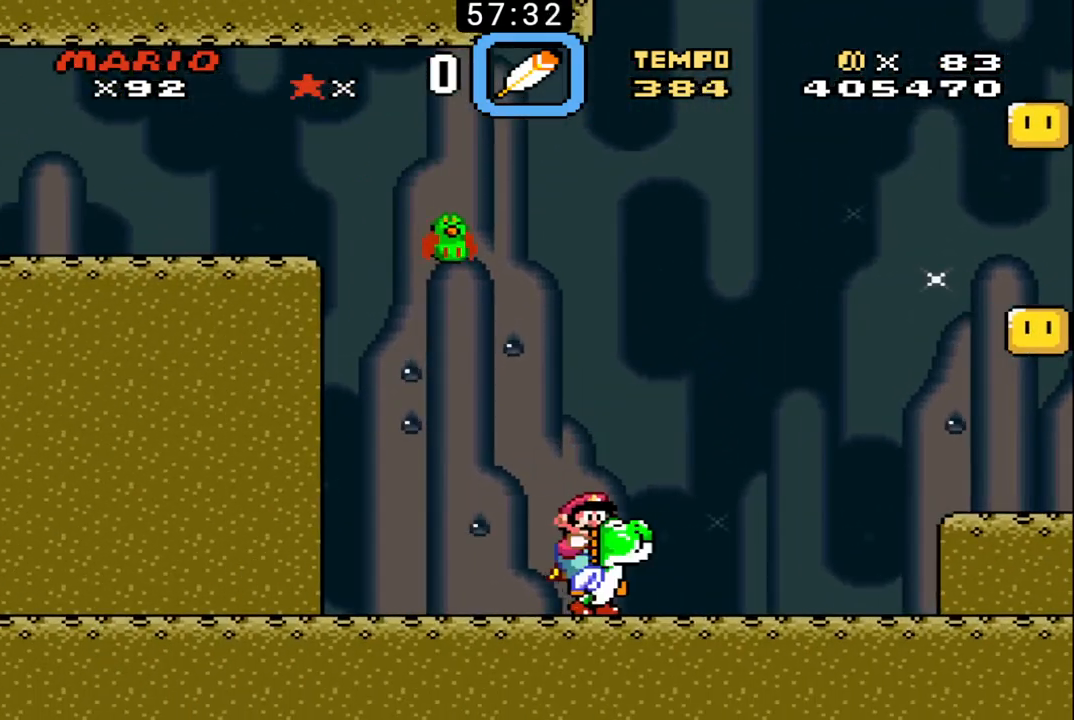
{"buttons": ["B", "DPAD_LEFT"], "events": [[33, "DPAD_DOWN", "down"], [67, "DPAD_RIGHT", "up"], [100, "DPAD_DOWN", "up"], [100, "DPAD_LEFT", "down"]]}
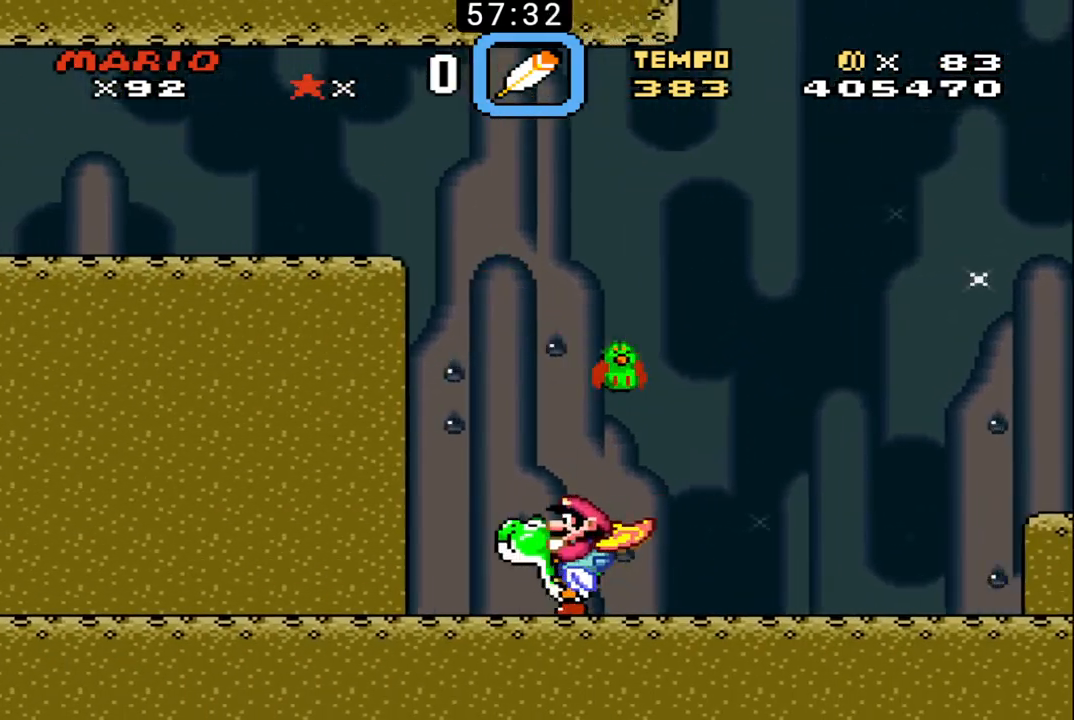
{"buttons": ["B", "DPAD_RIGHT"], "events": [[400, "DPAD_LEFT", "up"], [433, "DPAD_RIGHT", "down"]]}
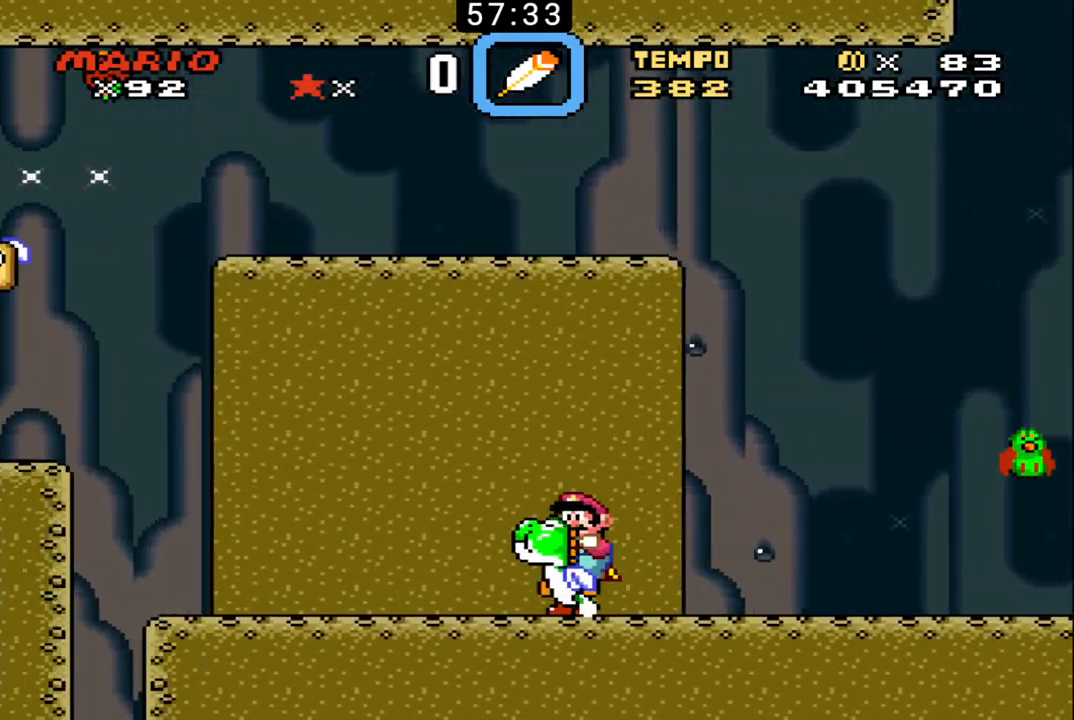
{"buttons": ["B", "DPAD_DOWN", "DPAD_LEFT"], "events": [[133, "DPAD_RIGHT", "up"], [367, "DPAD_DOWN", "down"], [500, "DPAD_LEFT", "down"]]}
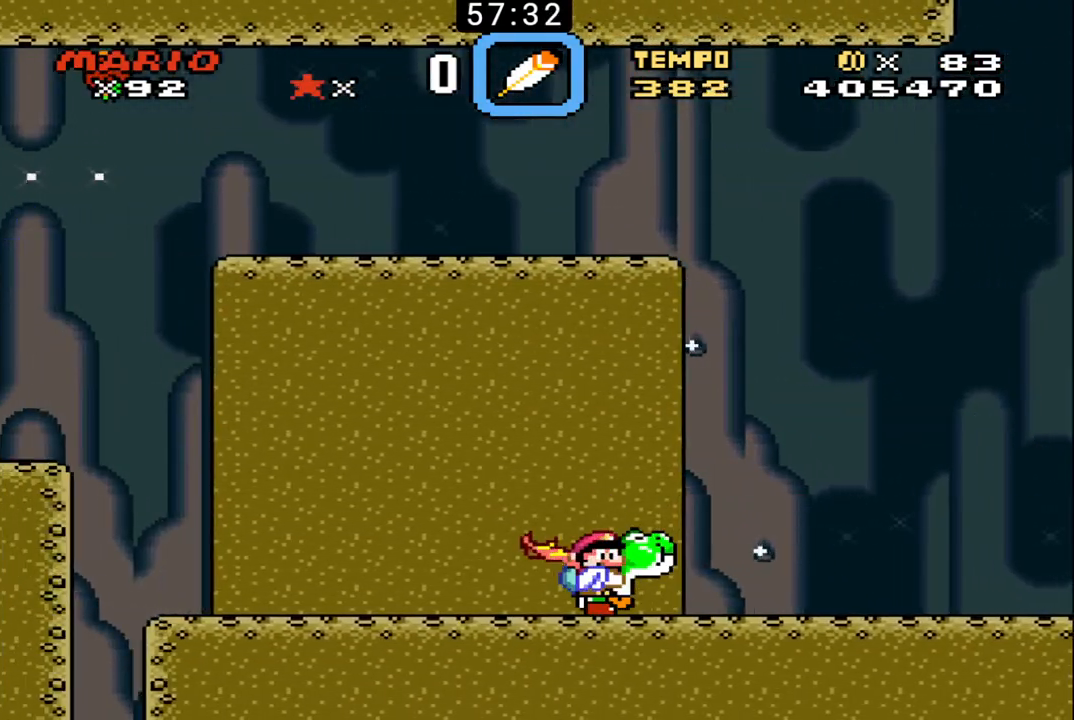
{"buttons": ["B", "DPAD_DOWN", "DPAD_LEFT"], "events": []}
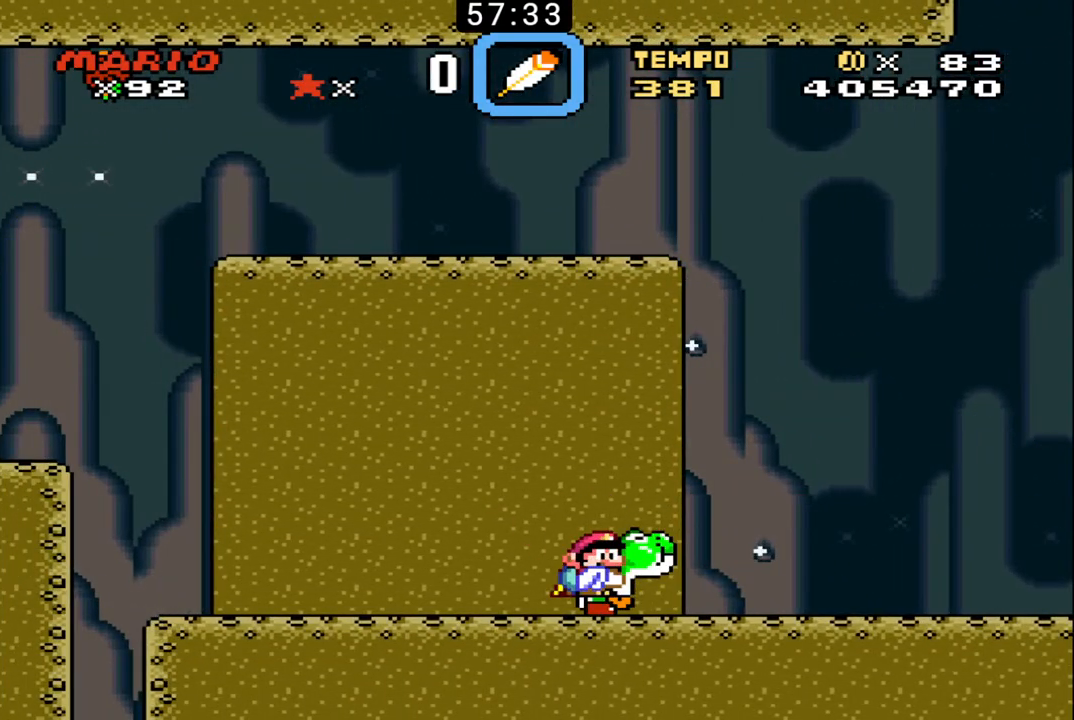
{"buttons": ["B", "DPAD_DOWN"], "events": [[233, "DPAD_LEFT", "up"]]}
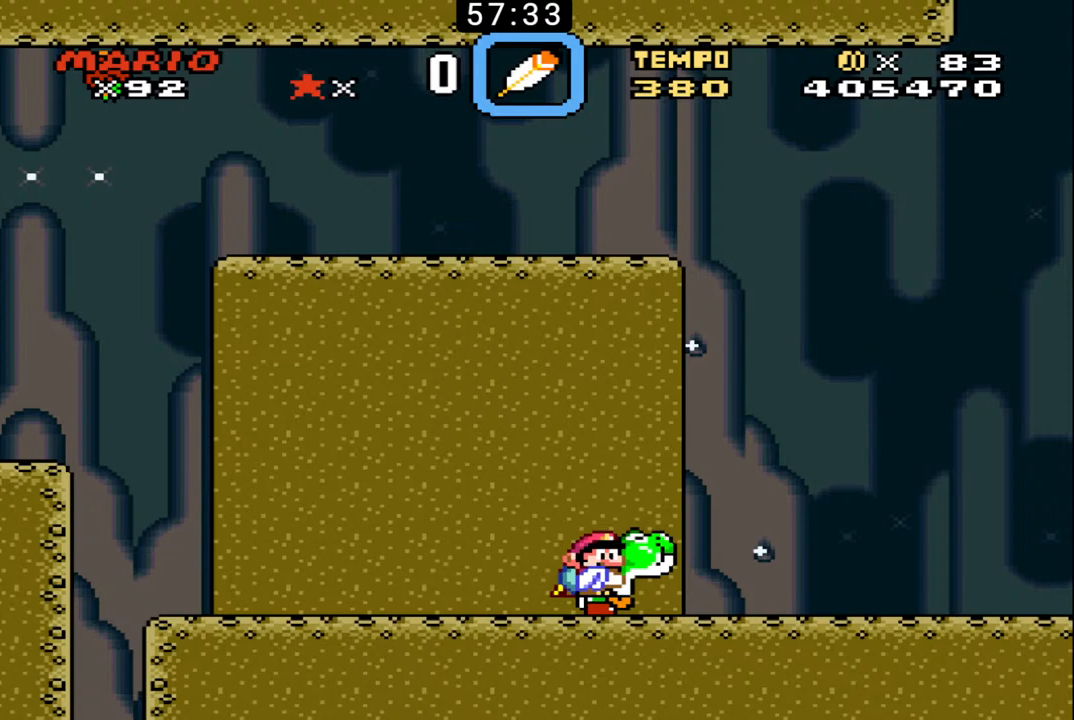
{"buttons": ["DPAD_DOWN"], "events": [[100, "B", "up"]]}
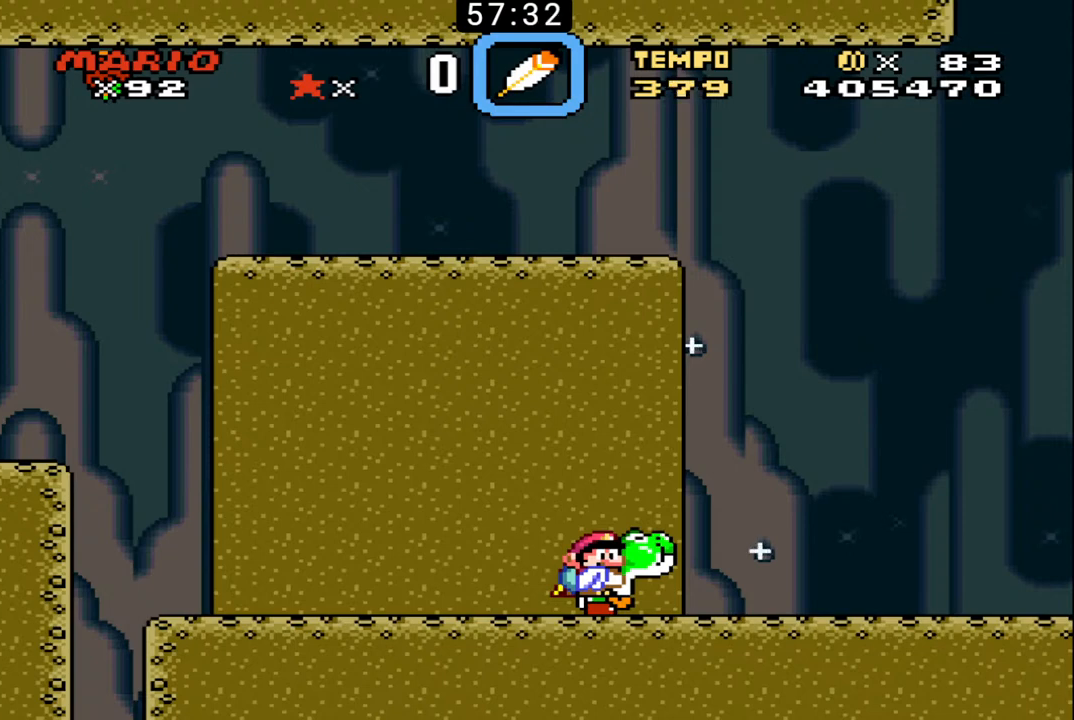
{"buttons": ["DPAD_DOWN"], "events": [[133, "B", "down"], [233, "B", "up"]]}
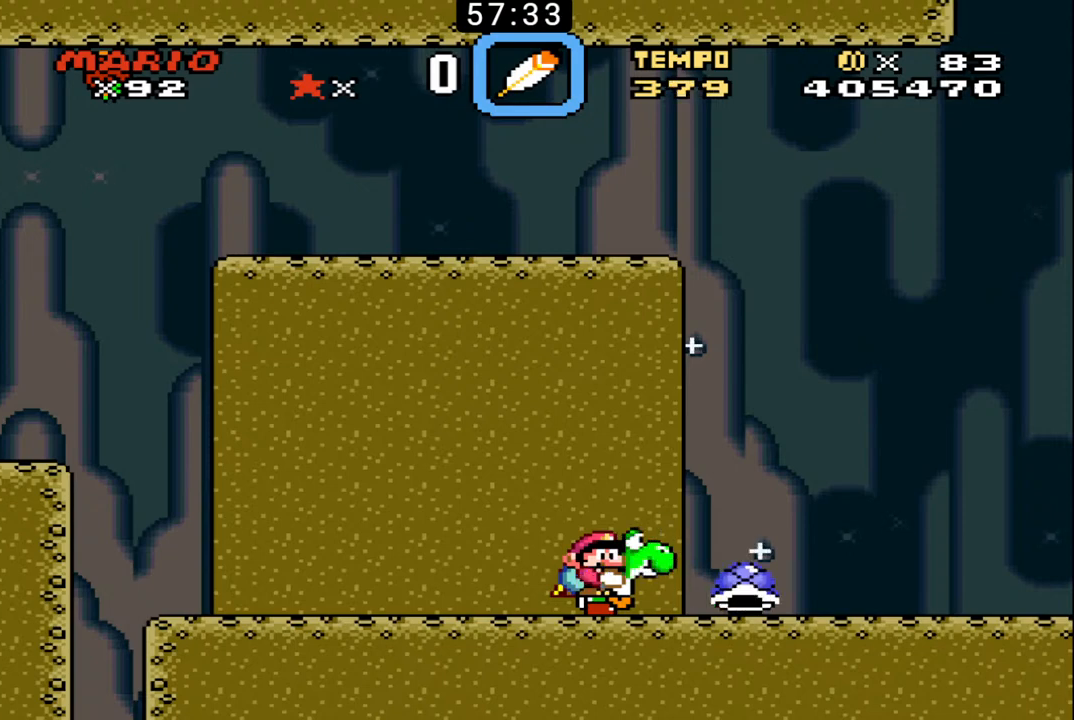
{"buttons": [], "events": [[433, "DPAD_LEFT", "down"], [467, "DPAD_DOWN", "up"], [467, "DPAD_LEFT", "up"]]}
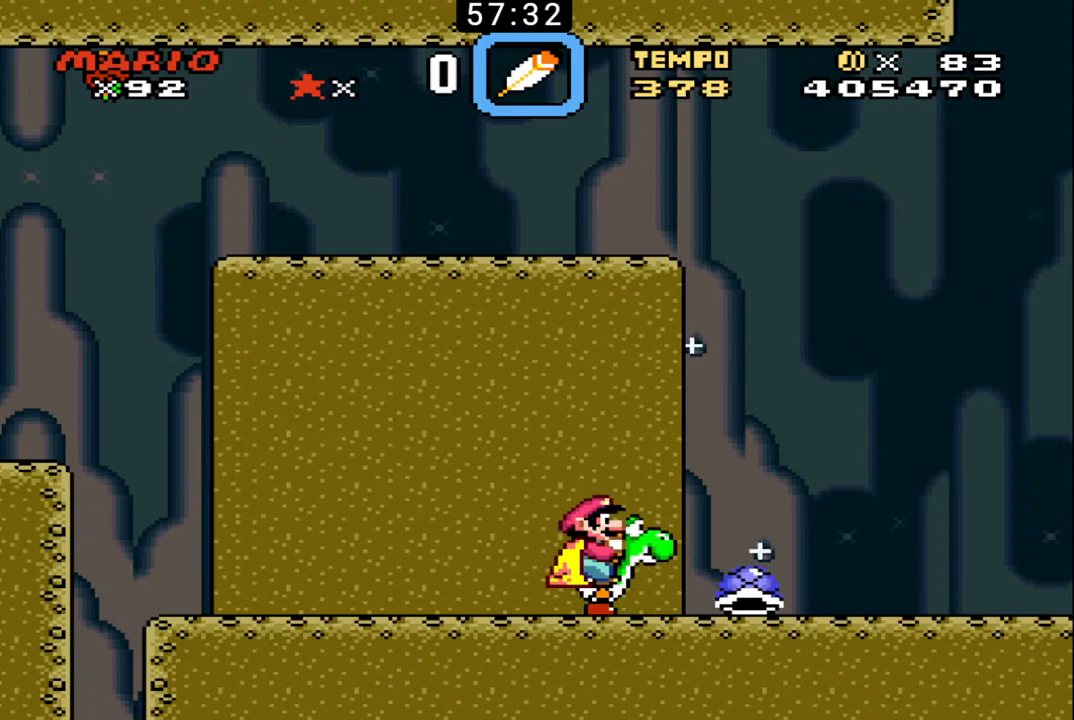
{"buttons": ["B", "DPAD_RIGHT"], "events": [[300, "B", "down"], [367, "DPAD_RIGHT", "down"]]}
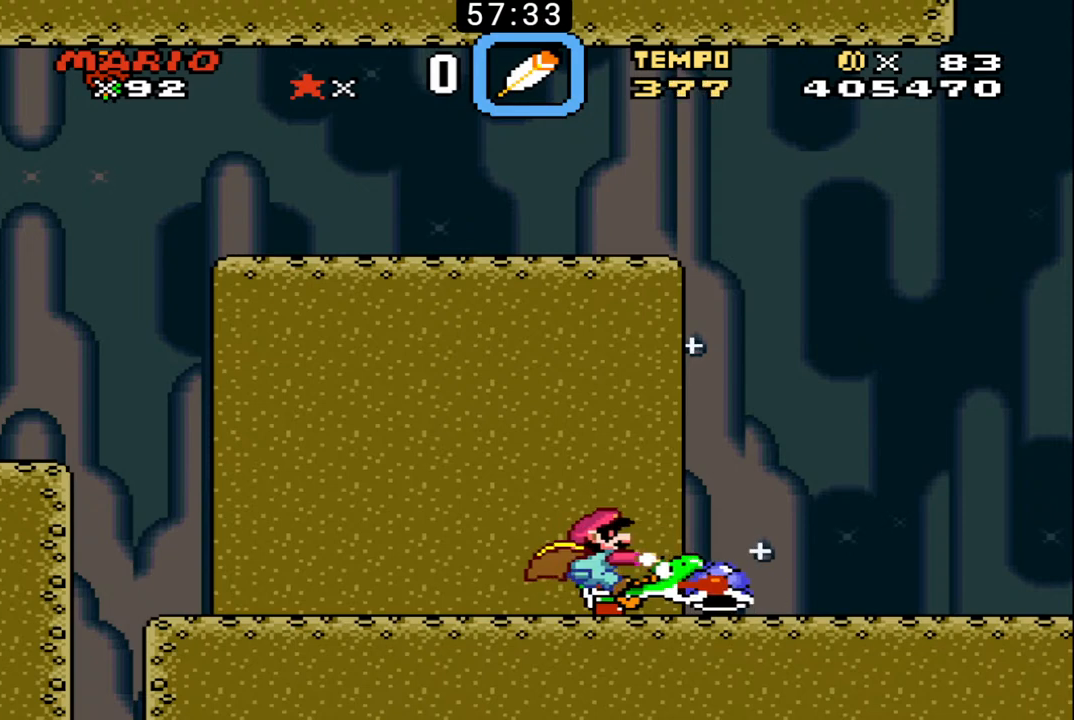
{"buttons": ["B", "DPAD_RIGHT"], "events": []}
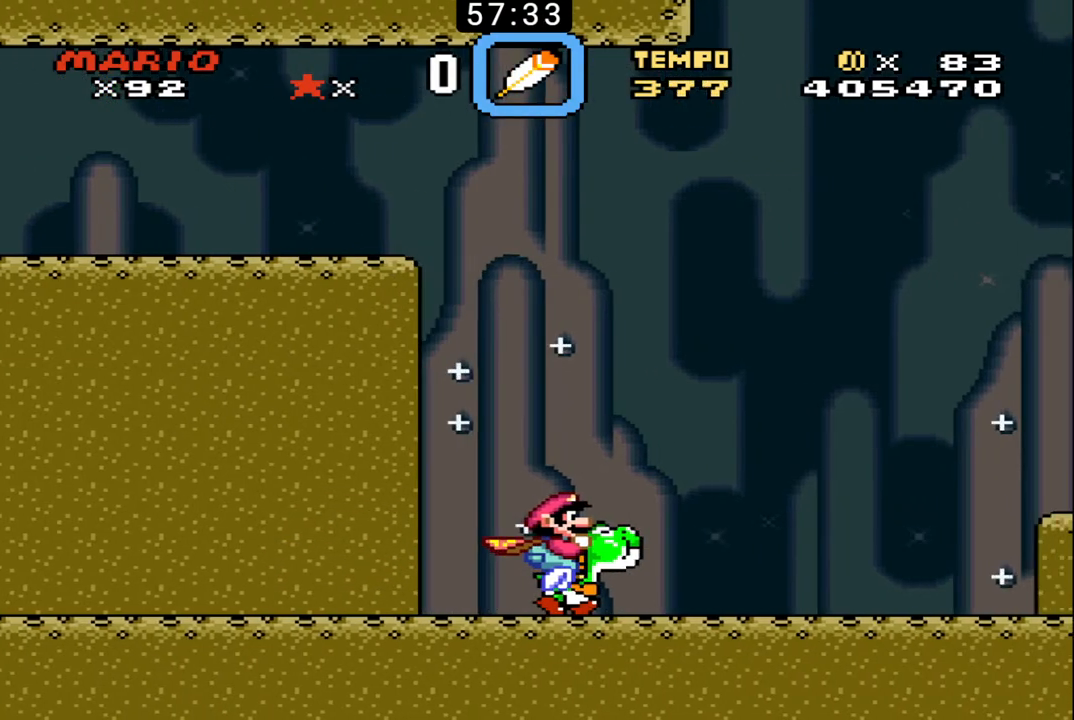
{"buttons": ["B"], "events": [[167, "DPAD_RIGHT", "up"], [267, "DPAD_LEFT", "down"], [500, "DPAD_LEFT", "up"]]}
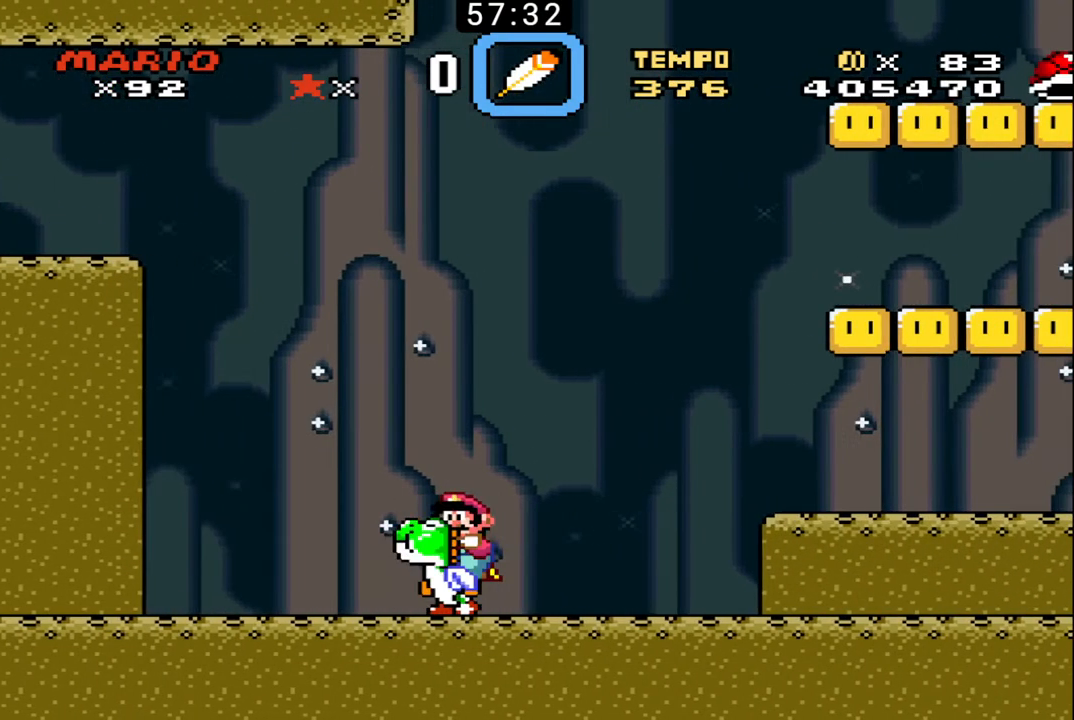
{"buttons": ["B", "DPAD_RIGHT"], "events": [[33, "DPAD_RIGHT", "down"], [133, "DPAD_RIGHT", "up"], [300, "DPAD_RIGHT", "down"], [400, "B", "up"], [467, "B", "down"]]}
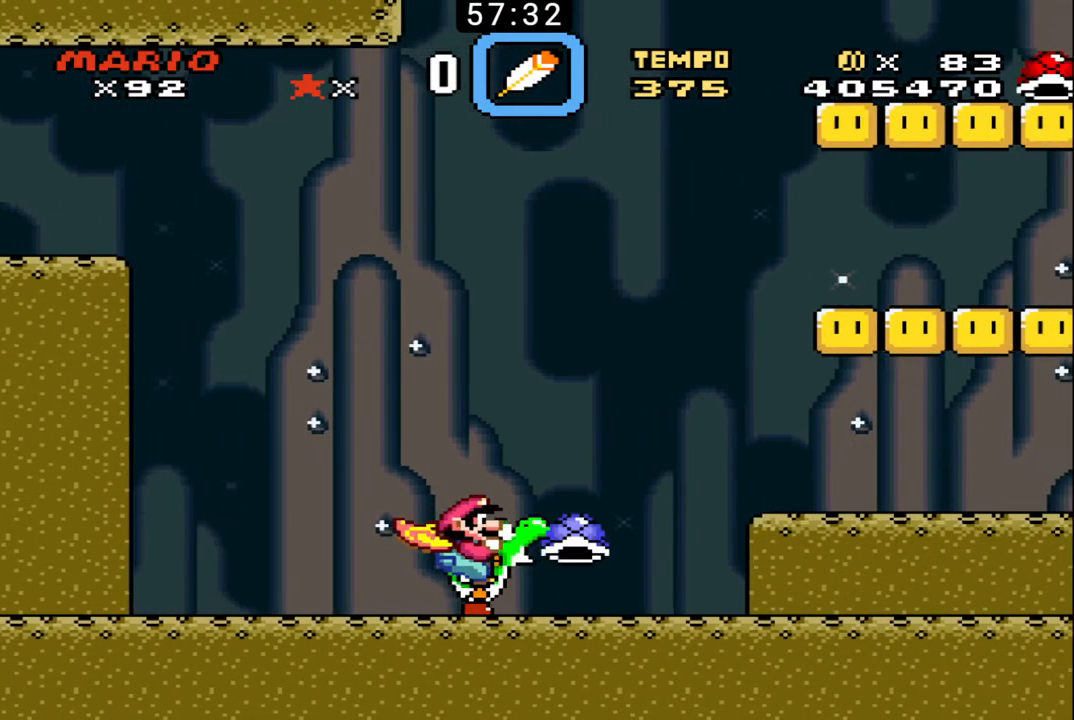
{"buttons": ["B", "DPAD_RIGHT"], "events": []}